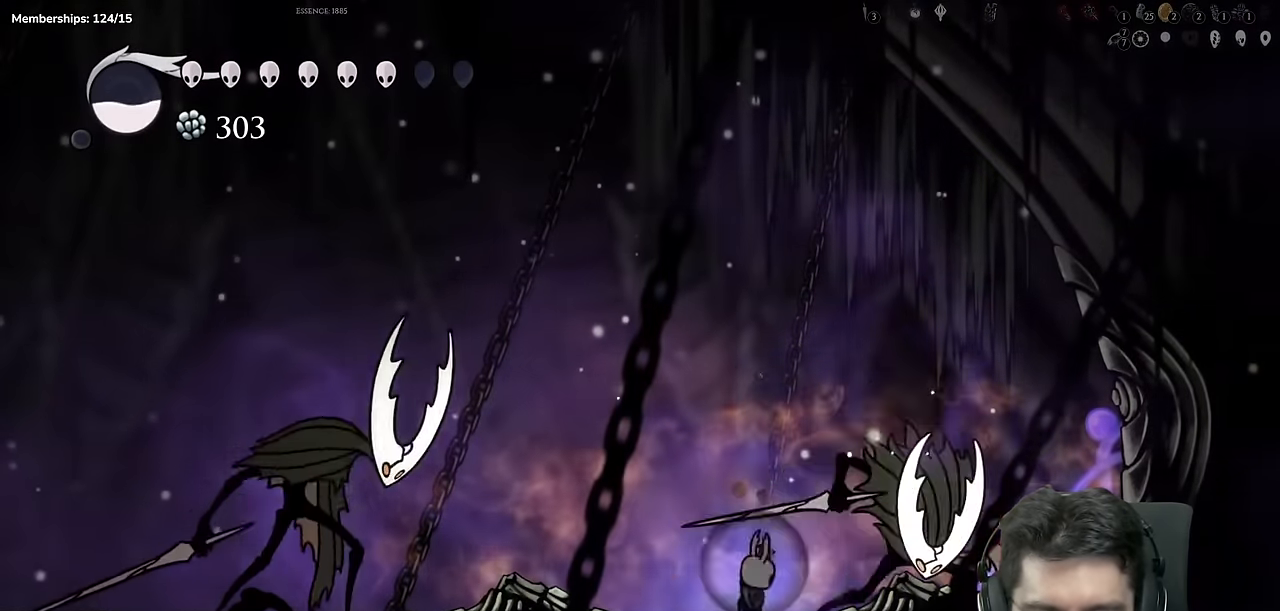
Gameplay with a controller (Xbox layout); each line is a JSON object with the inputs held at the frame after it. "events" lists button and stick changes between this image and that frame as [ms after this image, input, new state], when the widget could be followed in between. Not read: L1 L2 L3 R1 R2 R3.
{"buttons": ["X", "DPAD_RIGHT"], "left_stick": "center", "right_stick": "center"}
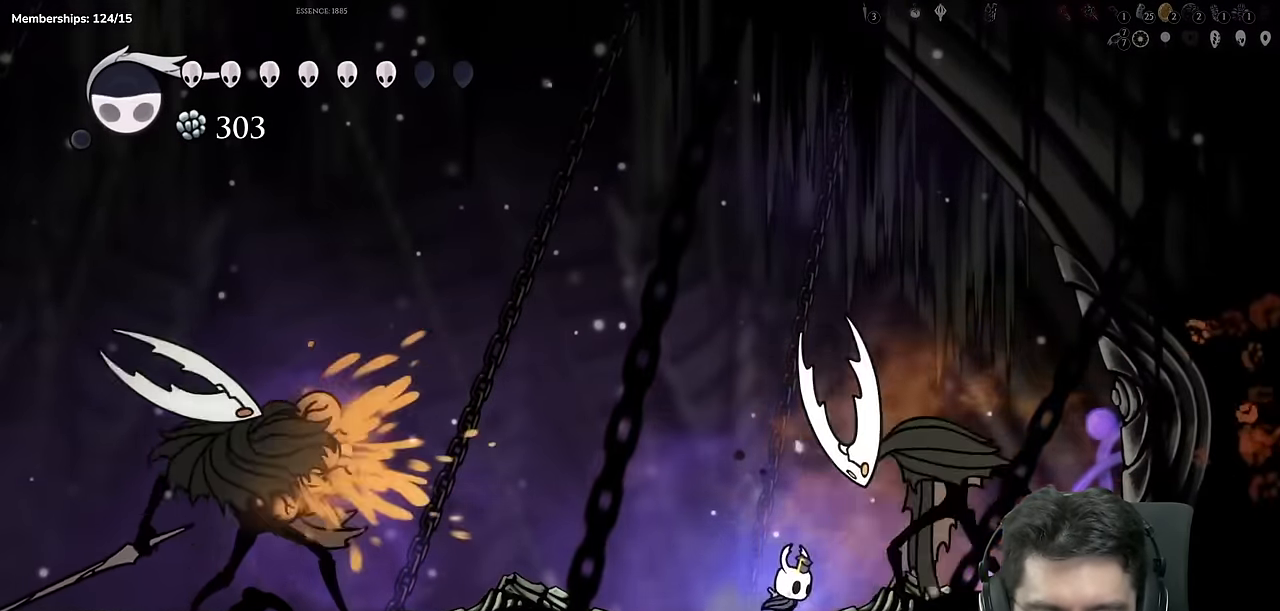
{"buttons": ["A", "DPAD_LEFT"], "left_stick": "center", "right_stick": "center"}
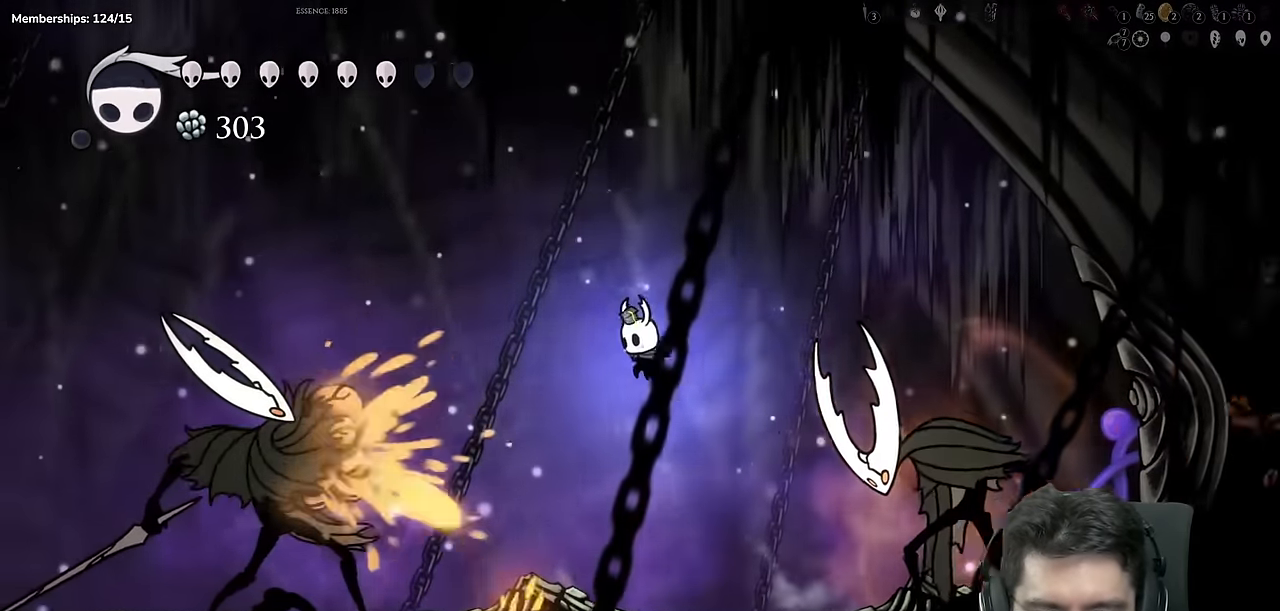
{"buttons": ["X", "DPAD_DOWN", "DPAD_LEFT"], "left_stick": "center", "right_stick": "center", "events": [[250, "A", "up"], [250, "DPAD_DOWN", "down"], [300, "X", "down"]]}
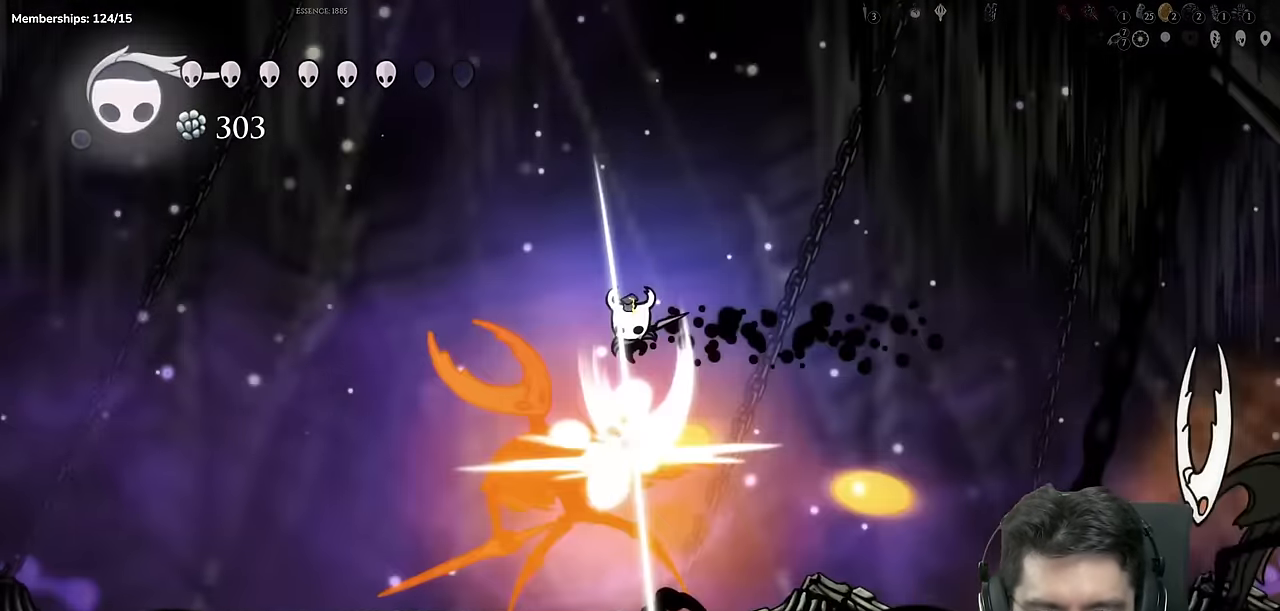
{"buttons": ["DPAD_LEFT"], "left_stick": "center", "right_stick": "center", "events": [[84, "DPAD_DOWN", "up"], [84, "X", "up"]]}
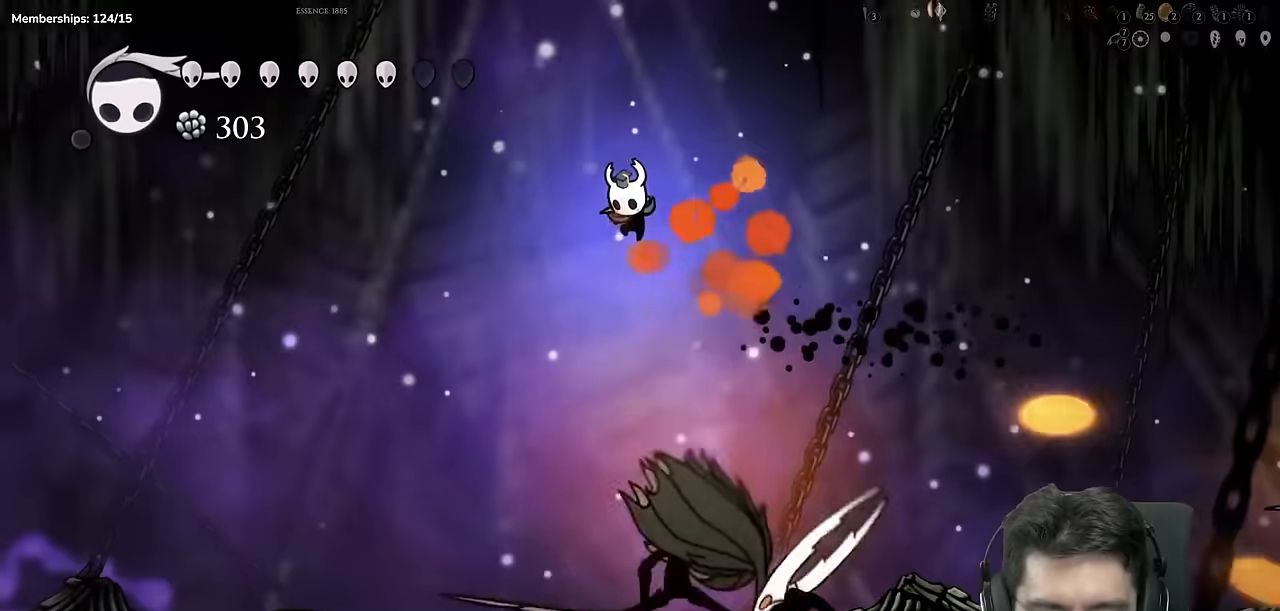
{"buttons": ["DPAD_LEFT"], "left_stick": "center", "right_stick": "center", "events": []}
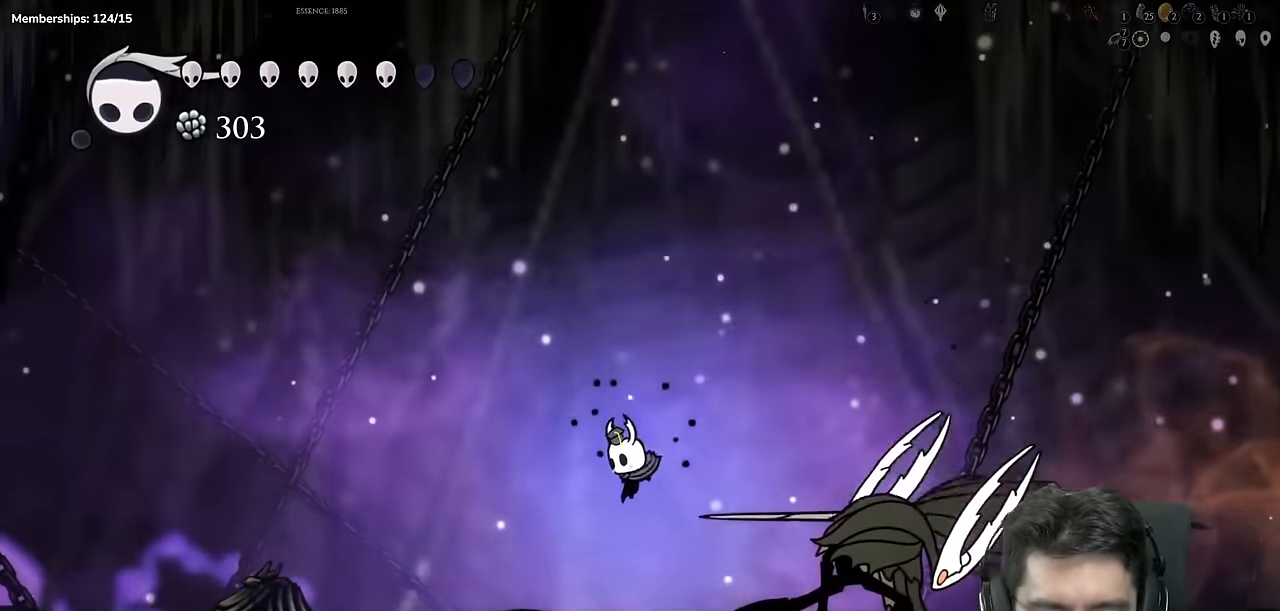
{"buttons": [], "left_stick": "center", "right_stick": "center"}
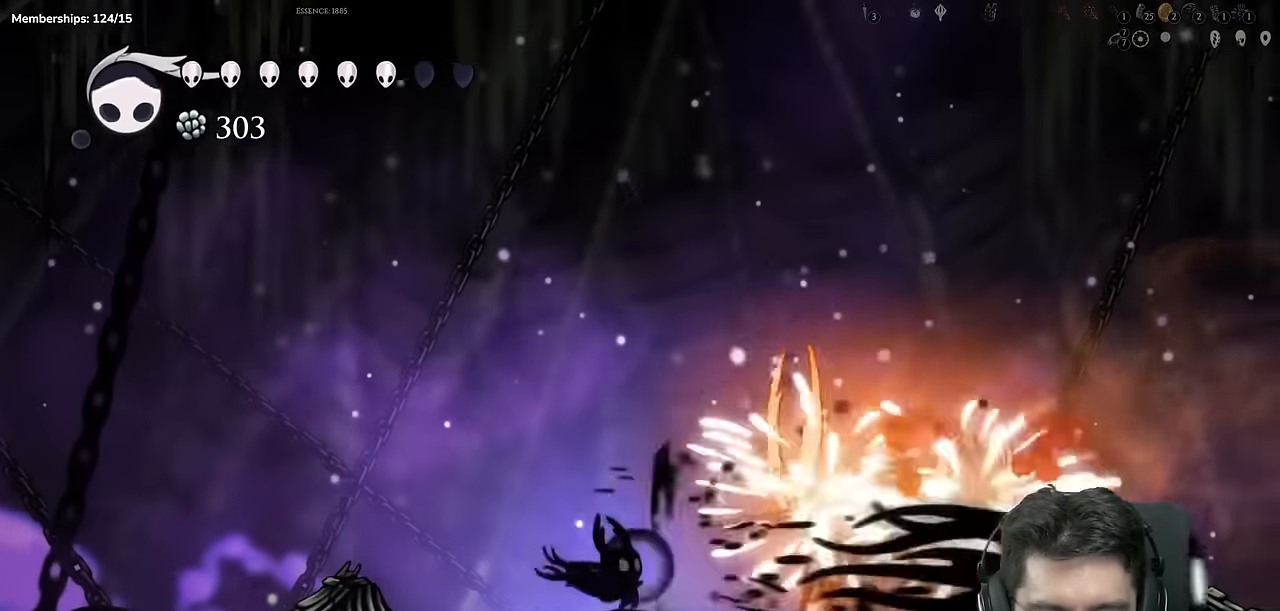
{"buttons": ["A", "DPAD_DOWN", "DPAD_LEFT"], "left_stick": "center", "right_stick": "center", "events": [[33, "left_stick", "up"], [83, "DPAD_RIGHT", "down"], [83, "left_stick", "center"], [267, "A", "down"], [267, "DPAD_RIGHT", "up"], [317, "DPAD_LEFT", "down"], [484, "DPAD_DOWN", "down"]]}
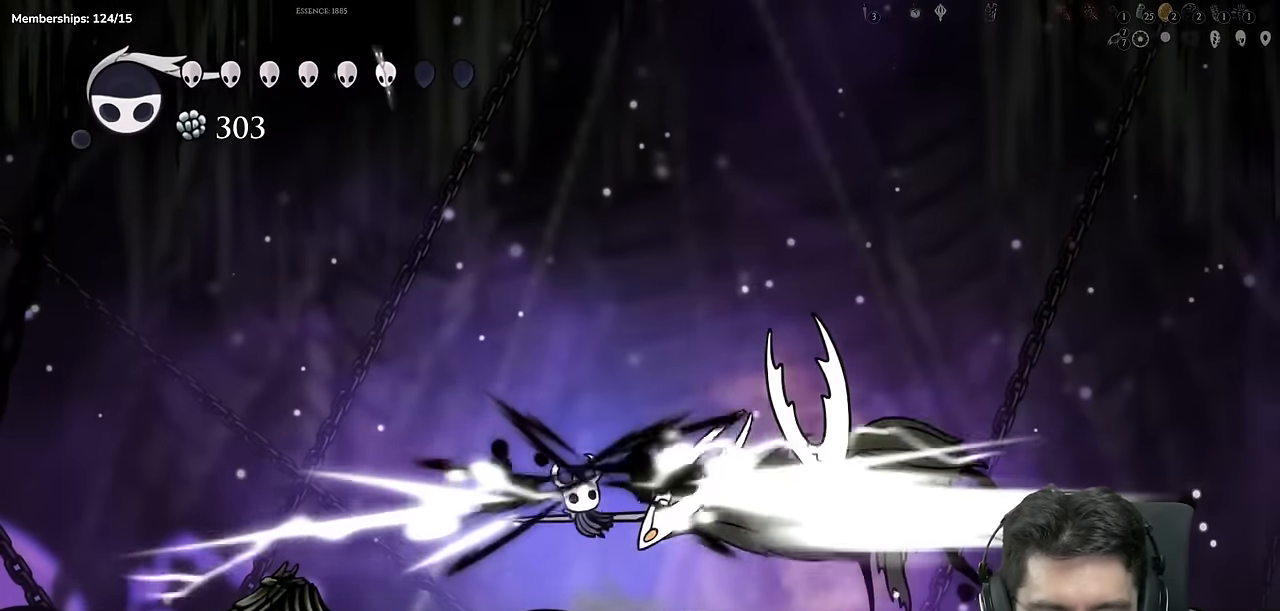
{"buttons": ["DPAD_LEFT"], "left_stick": "center", "right_stick": "center", "events": [[33, "X", "down"], [83, "DPAD_LEFT", "up"], [133, "DPAD_LEFT", "down"], [250, "A", "up"], [266, "DPAD_DOWN", "up"], [300, "X", "up"]]}
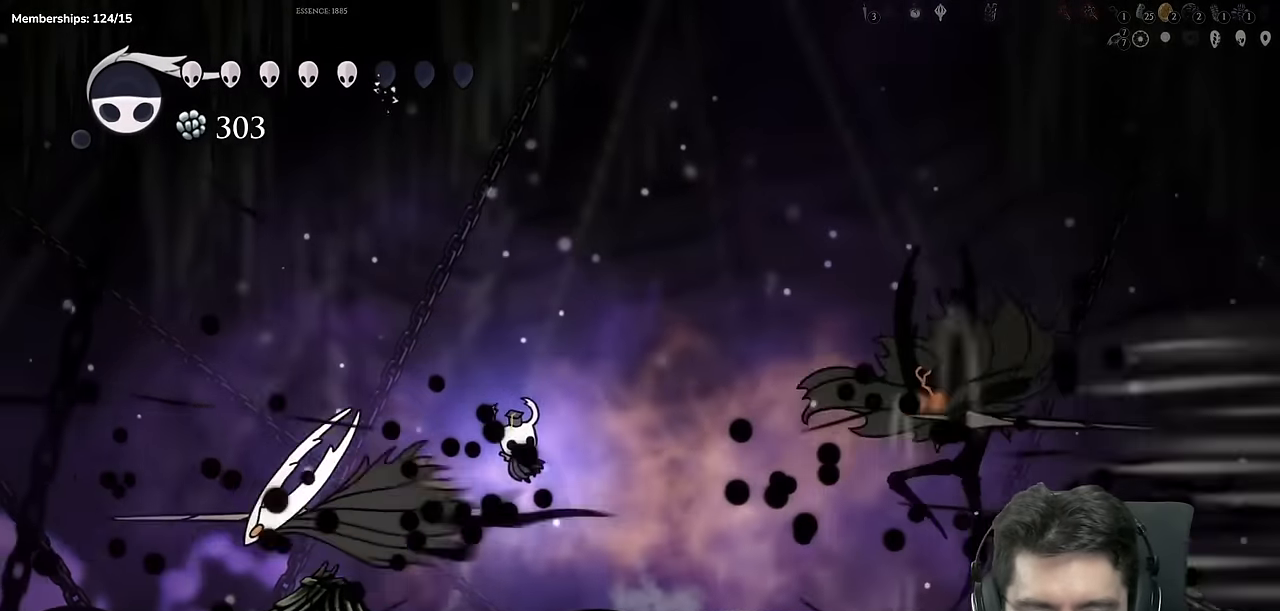
{"buttons": ["X", "DPAD_RIGHT"], "left_stick": "center", "right_stick": "center", "events": [[367, "X", "down"], [434, "DPAD_LEFT", "up"], [501, "DPAD_RIGHT", "down"]]}
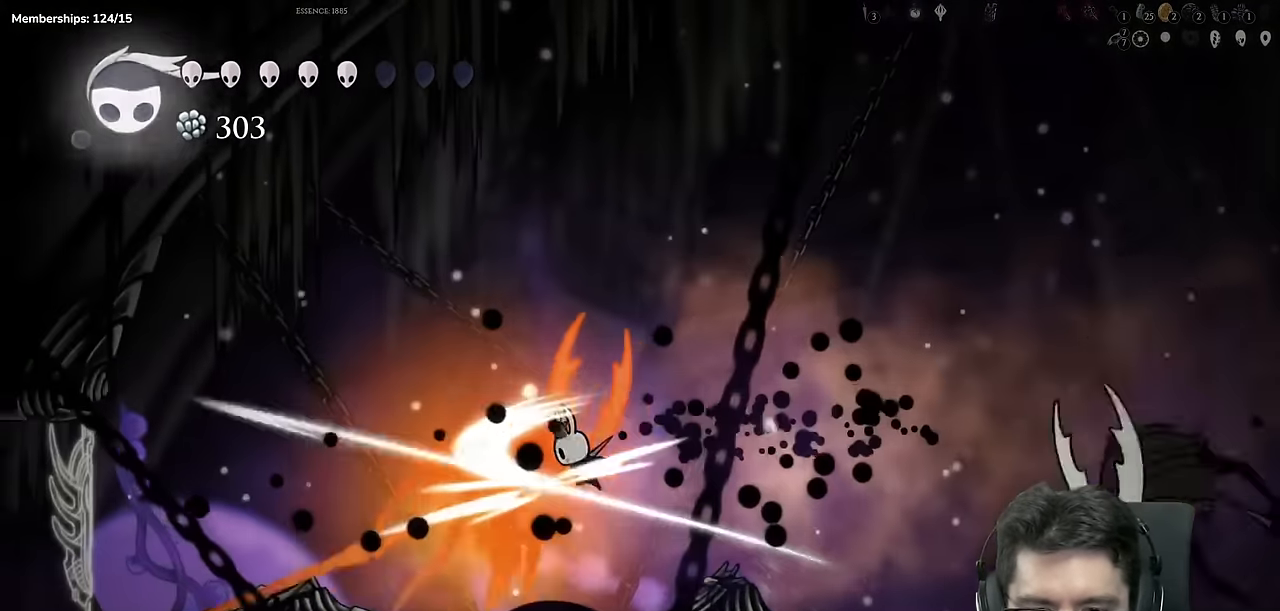
{"buttons": ["DPAD_RIGHT"], "left_stick": "center", "right_stick": "center", "events": [[100, "DPAD_RIGHT", "up"], [100, "X", "up"], [133, "DPAD_LEFT", "down"], [250, "A", "down"], [250, "DPAD_LEFT", "up"], [250, "X", "down"], [316, "DPAD_RIGHT", "down"], [367, "A", "up"], [467, "X", "up"]]}
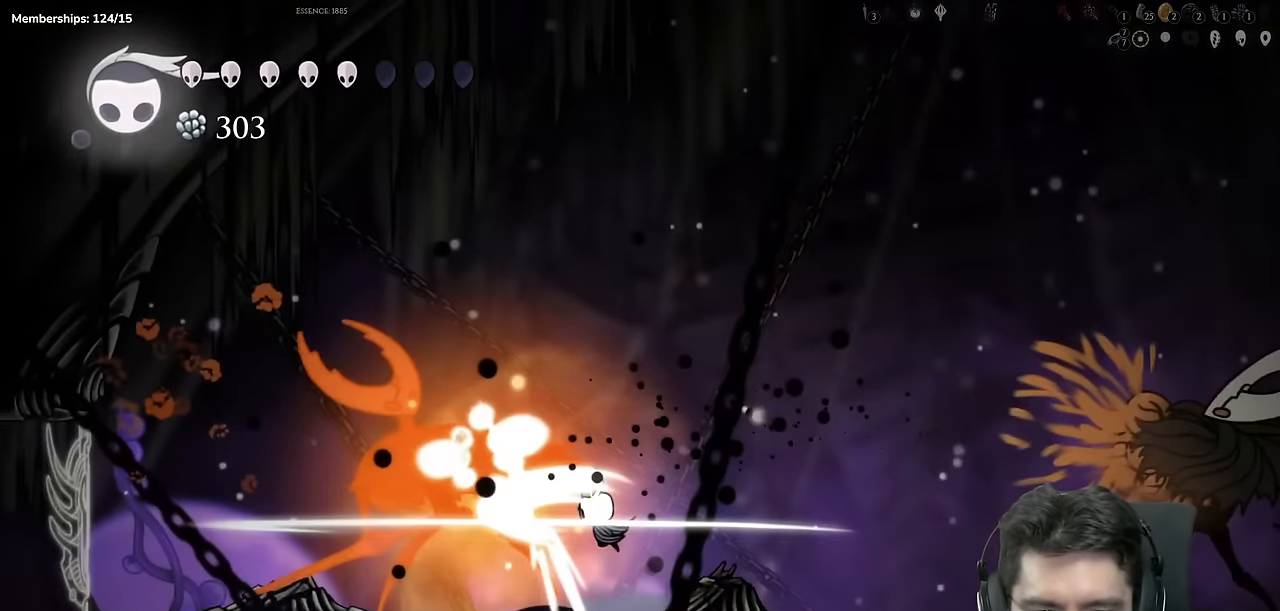
{"buttons": ["DPAD_LEFT"], "left_stick": "center", "right_stick": "center", "events": [[367, "DPAD_RIGHT", "up"], [450, "DPAD_LEFT", "down"]]}